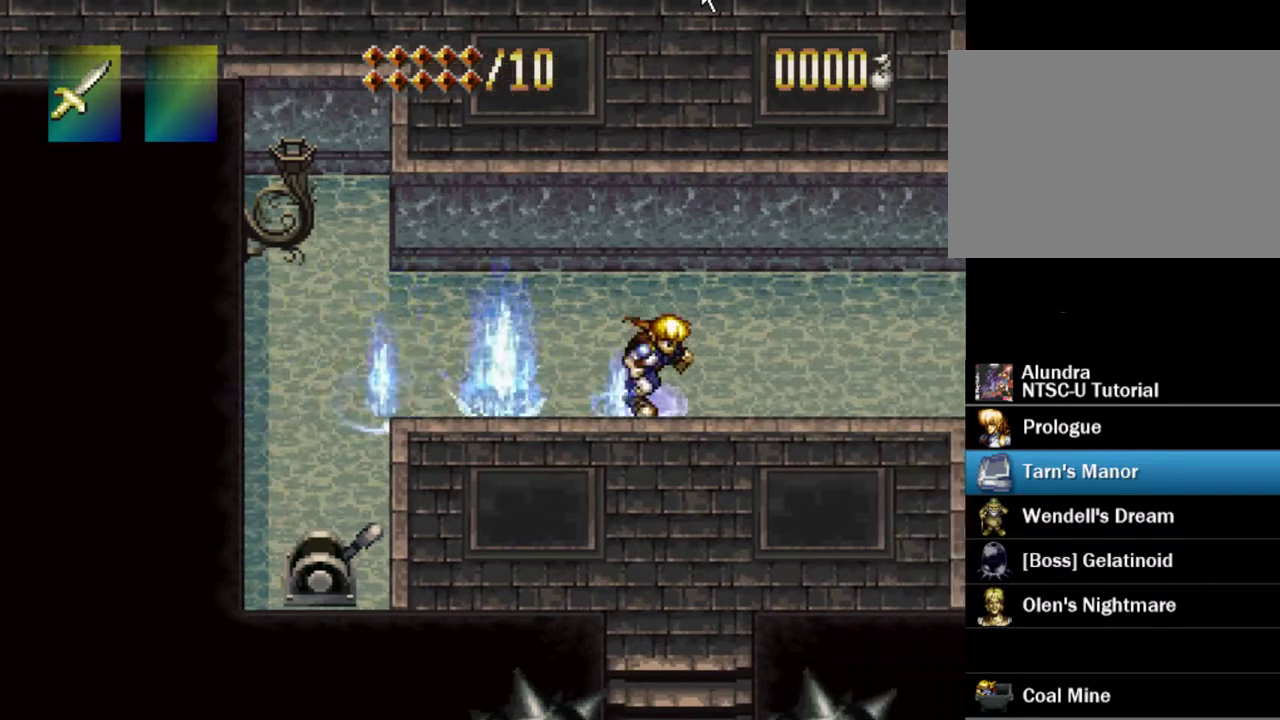
Gameplay with a controller (PlayStation layout); each line is a JSON object with the inputs held at the frame after it (dt_ms = milliseconds from this image to that frame). "events" lists button and stick changes between this image and that frame as [ms after this image, input, new state], when the widget could be followed in between. Not read: L3 R3.
{"dt_ms": 300, "buttons": ["TRIANGLE", "DPAD_RIGHT"], "events": []}
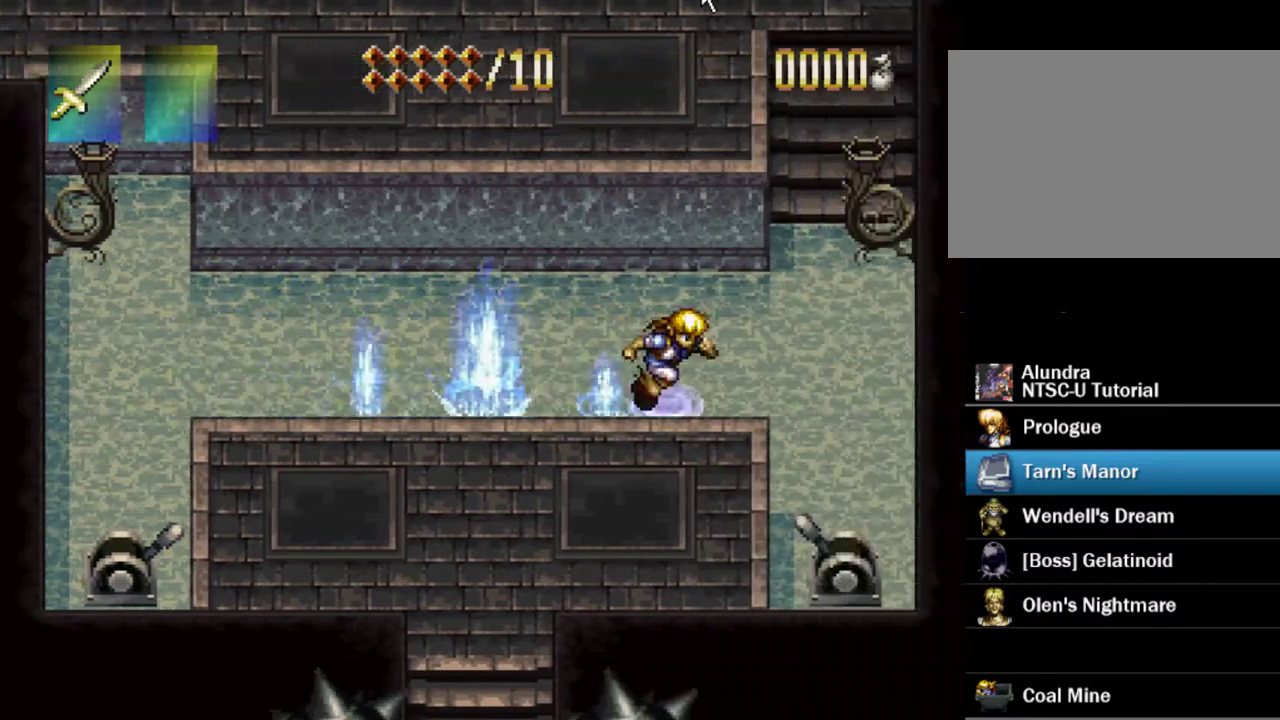
{"dt_ms": 600, "buttons": ["SQUARE", "TRIANGLE", "DPAD_DOWN"], "events": [[100, "DPAD_RIGHT", "up"], [300, "DPAD_DOWN", "down"], [533, "SQUARE", "down"]]}
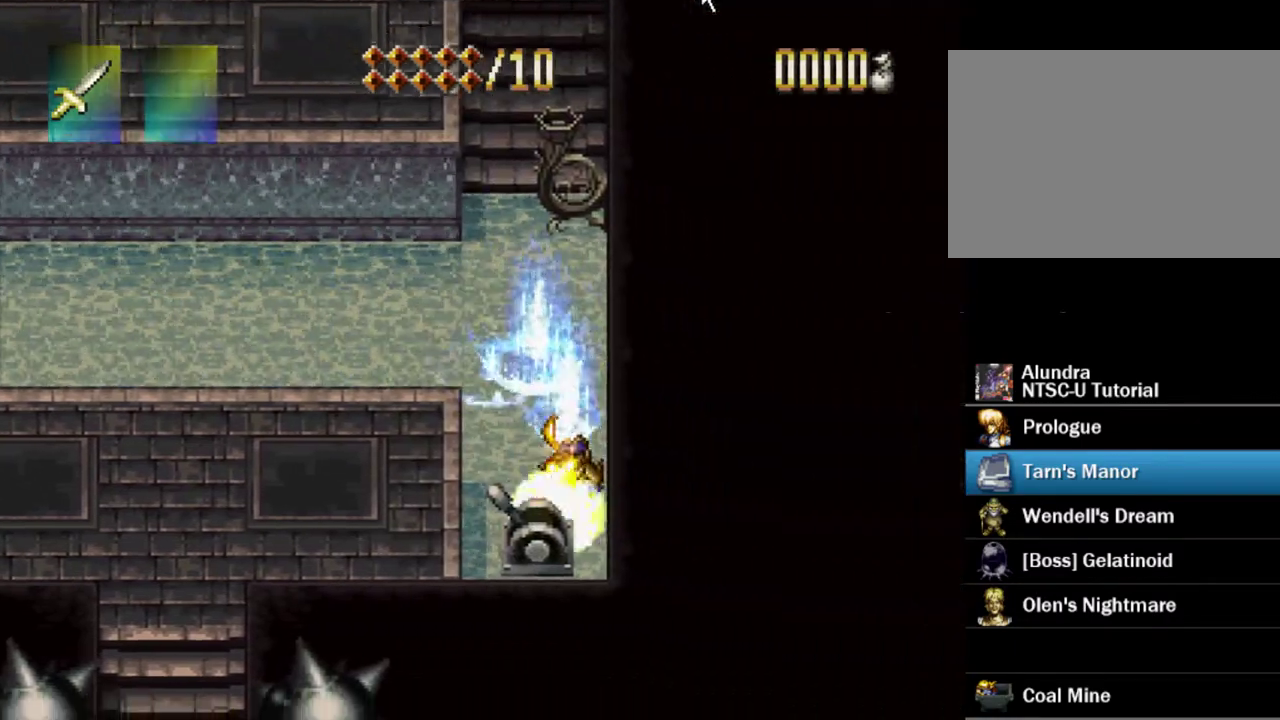
{"dt_ms": 400, "buttons": ["DPAD_UP"], "events": [[133, "SQUARE", "up"], [150, "DPAD_DOWN", "up"], [333, "TRIANGLE", "up"], [367, "DPAD_UP", "down"]]}
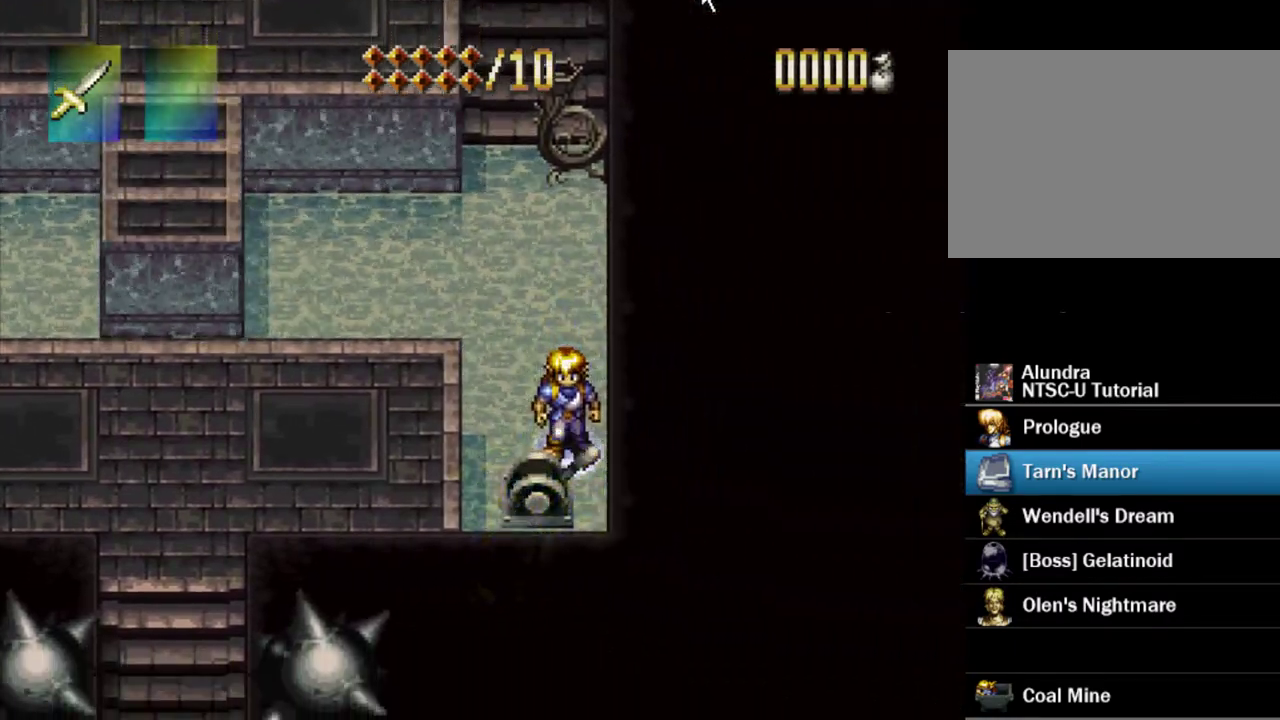
{"dt_ms": 400, "buttons": ["TRIANGLE", "DPAD_UP"], "events": [[67, "TRIANGLE", "down"]]}
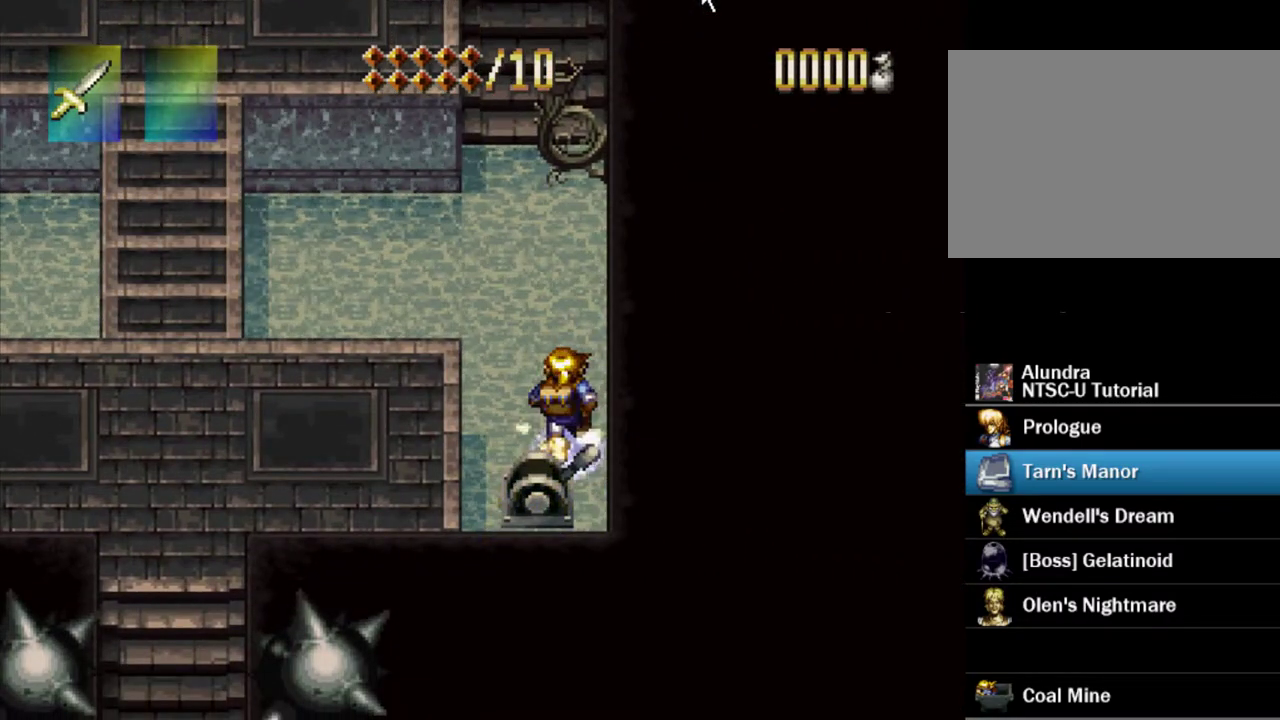
{"dt_ms": 500, "buttons": ["TRIANGLE", "DPAD_UP"], "events": []}
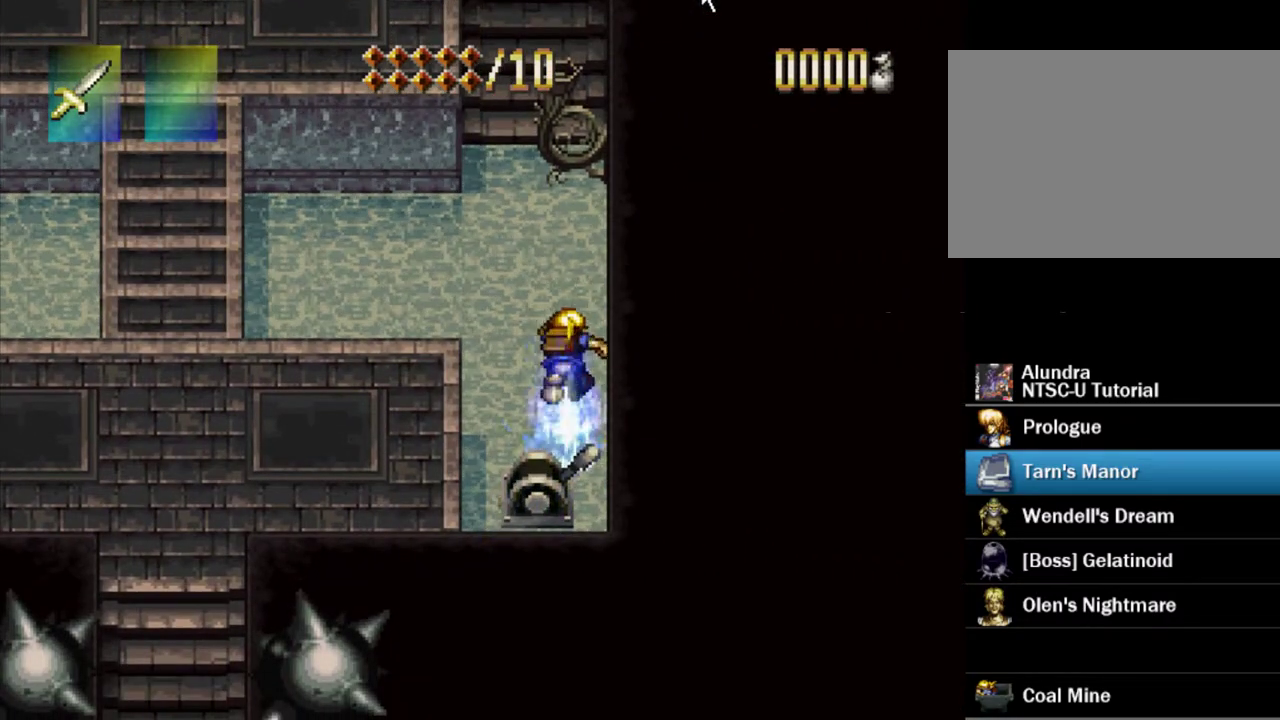
{"dt_ms": 500, "buttons": ["TRIANGLE", "DPAD_UP"], "events": []}
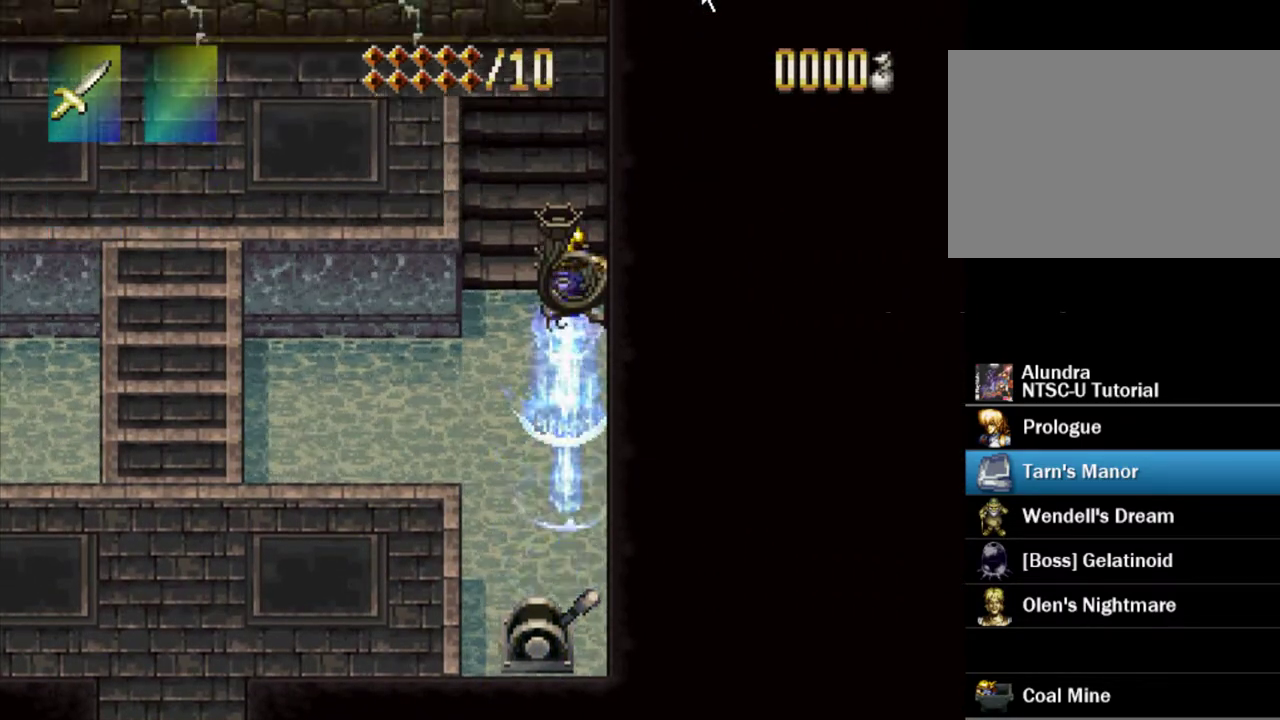
{"dt_ms": 700, "buttons": ["TRIANGLE"], "events": [[67, "DPAD_UP", "up"], [250, "DPAD_LEFT", "down"], [617, "DPAD_LEFT", "up"]]}
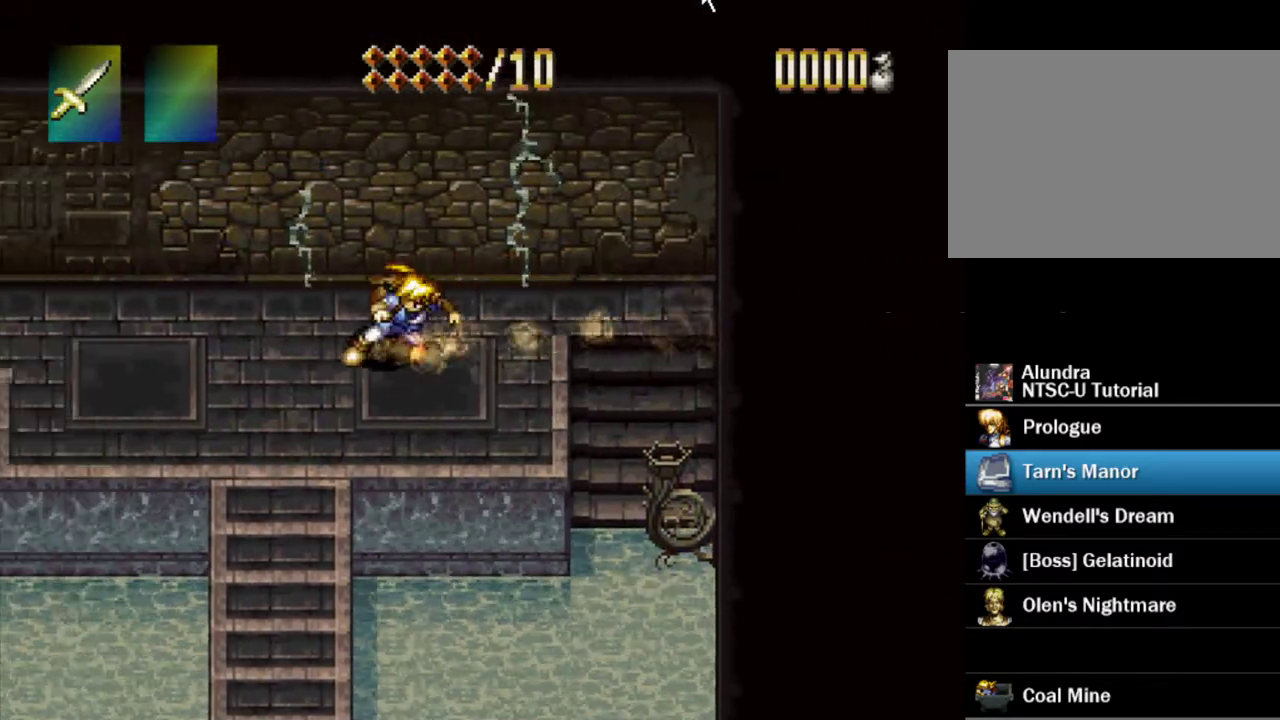
{"dt_ms": 300, "buttons": ["TRIANGLE", "DPAD_DOWN"], "events": [[100, "DPAD_DOWN", "down"]]}
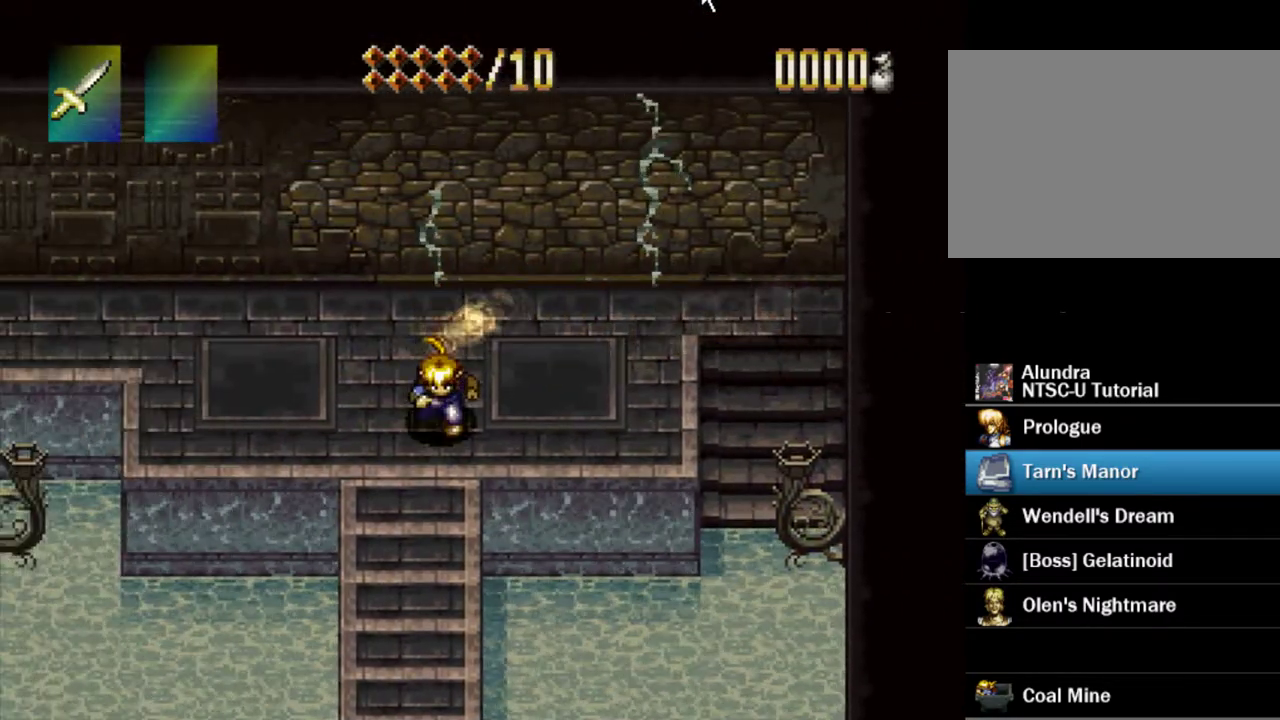
{"dt_ms": 500, "buttons": ["TRIANGLE", "DPAD_DOWN"], "events": []}
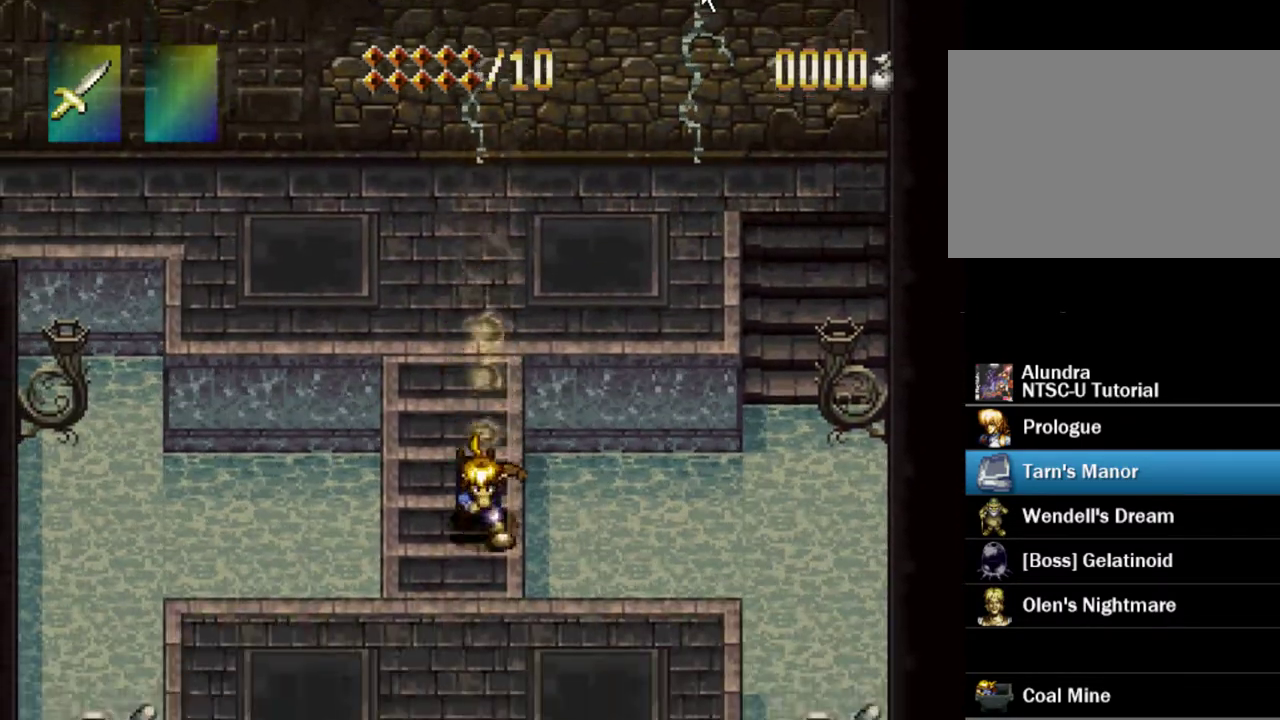
{"dt_ms": 500, "buttons": ["TRIANGLE", "DPAD_DOWN"], "events": []}
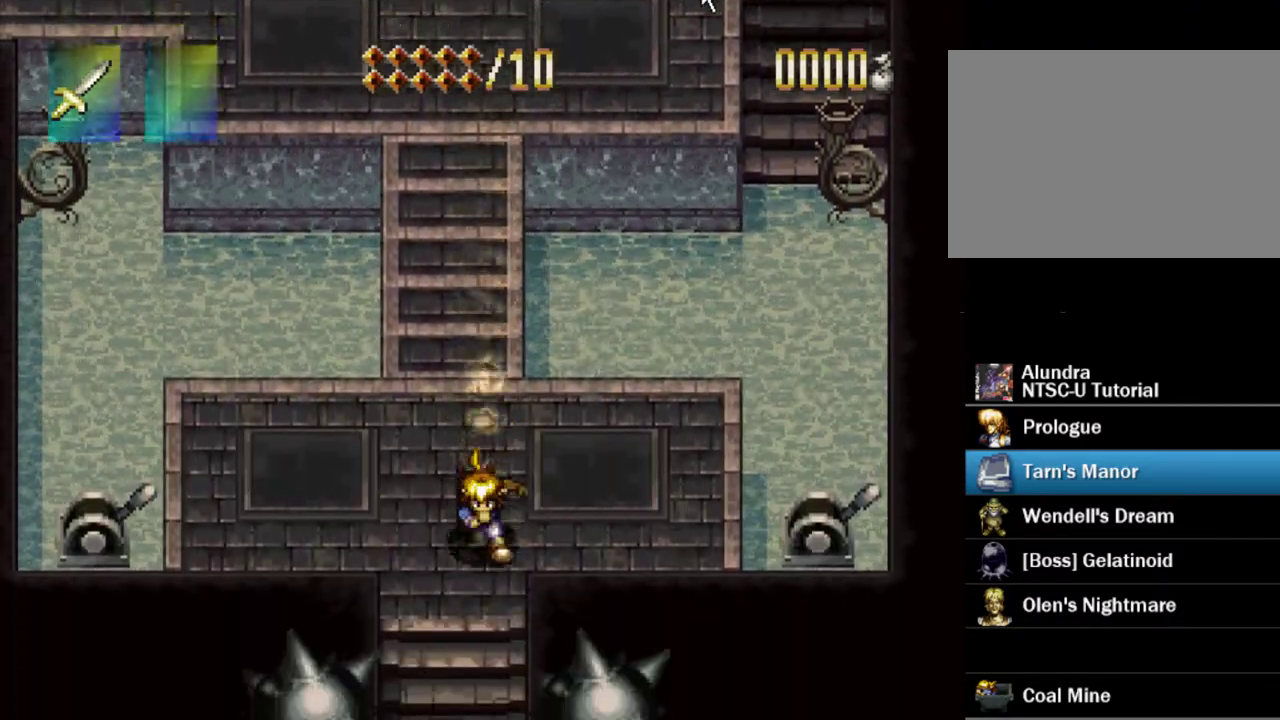
{"dt_ms": 500, "buttons": ["TRIANGLE", "DPAD_DOWN"], "events": []}
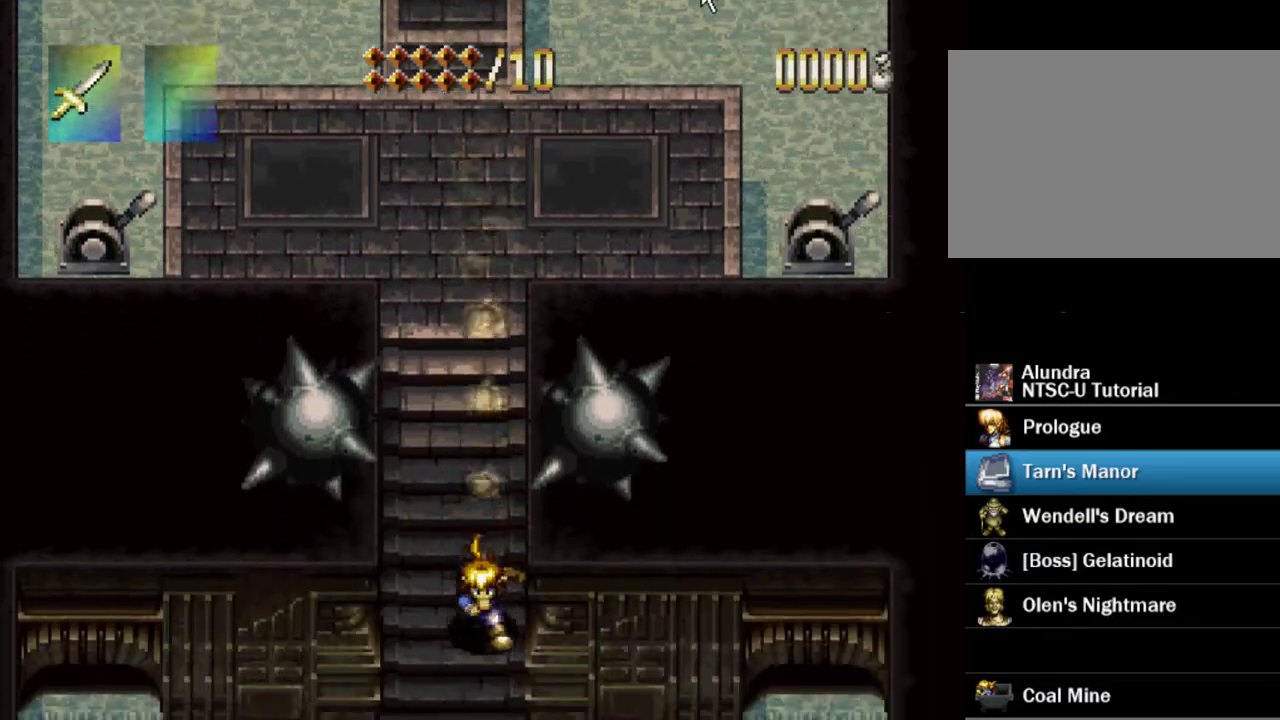
{"dt_ms": 500, "buttons": ["TRIANGLE", "DPAD_DOWN"], "events": []}
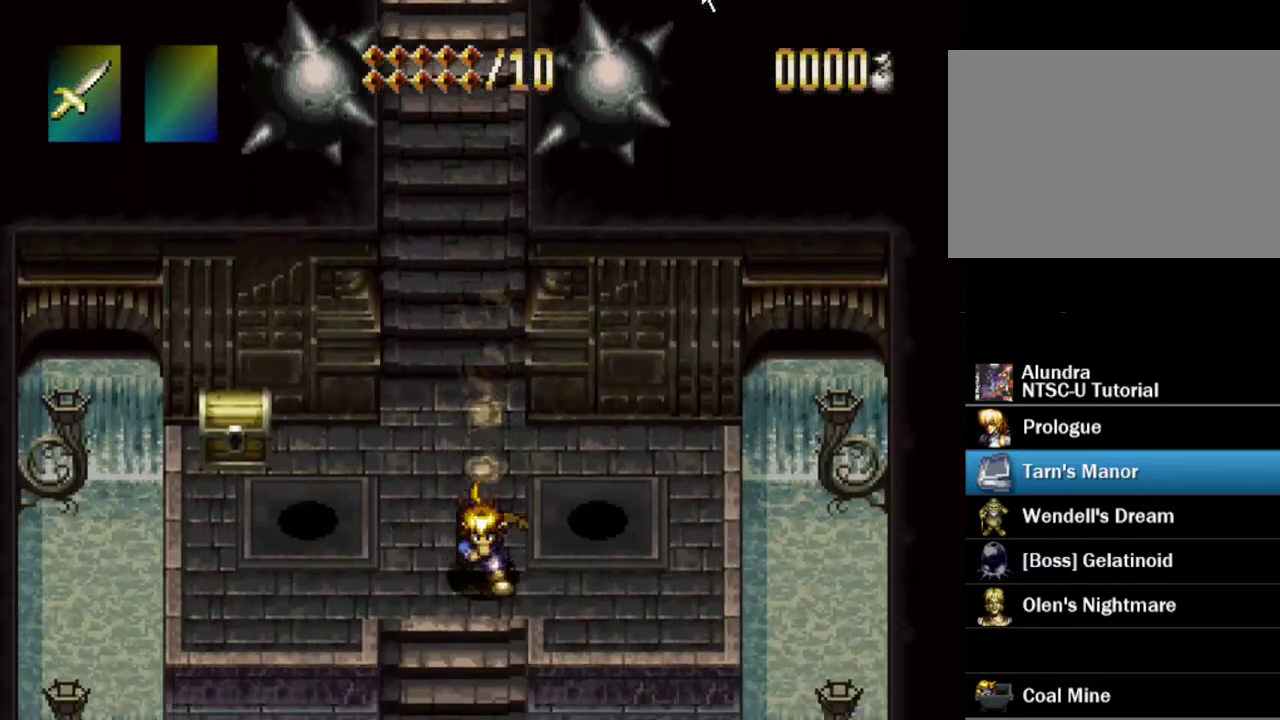
{"dt_ms": 500, "buttons": ["TRIANGLE", "DPAD_DOWN"], "events": []}
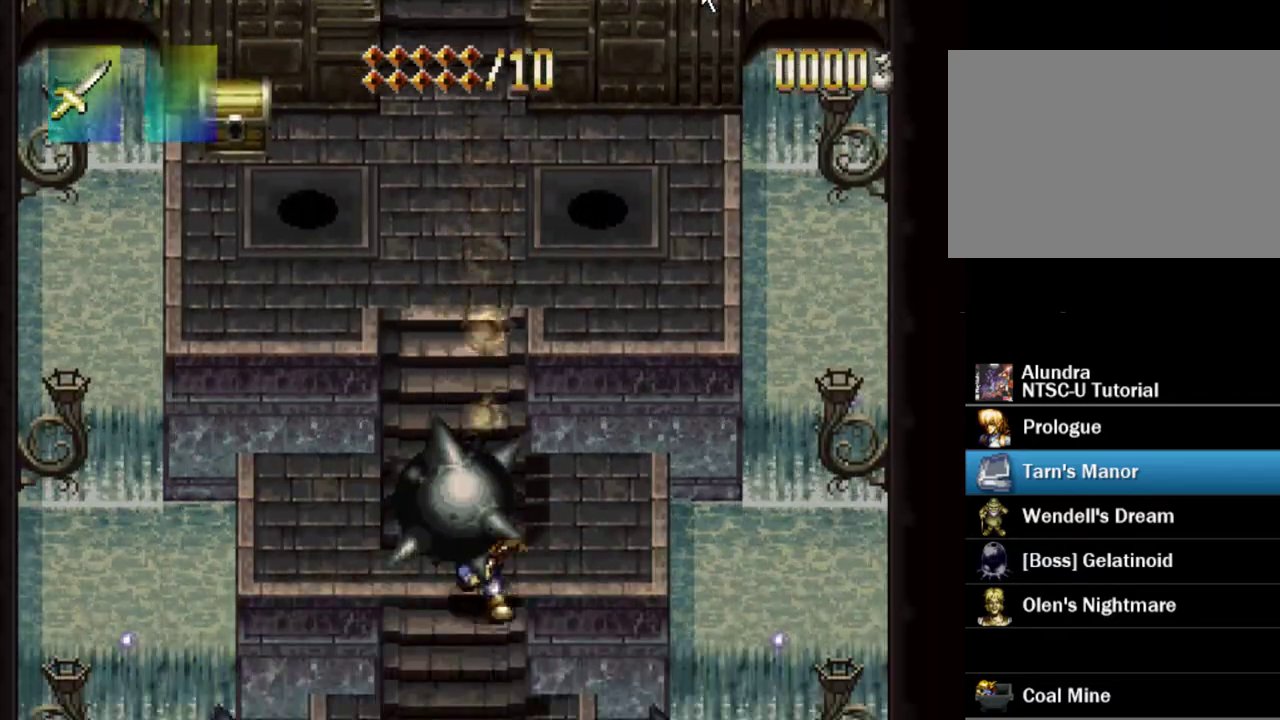
{"dt_ms": 600, "buttons": ["TRIANGLE", "DPAD_RIGHT"], "events": [[267, "DPAD_DOWN", "up"], [567, "DPAD_RIGHT", "down"]]}
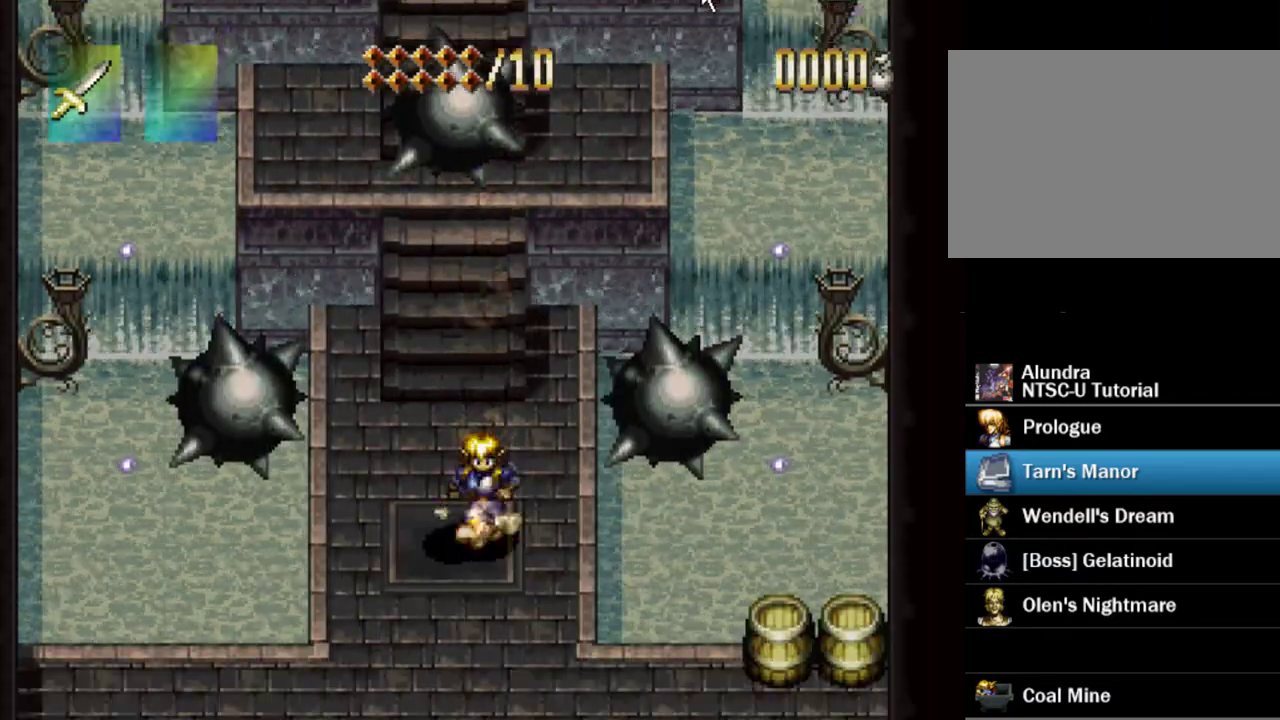
{"dt_ms": 400, "buttons": ["DPAD_DOWN", "DPAD_RIGHT"], "events": [[217, "DPAD_RIGHT", "up"], [217, "TRIANGLE", "up"], [400, "DPAD_DOWN", "down"], [400, "DPAD_RIGHT", "down"]]}
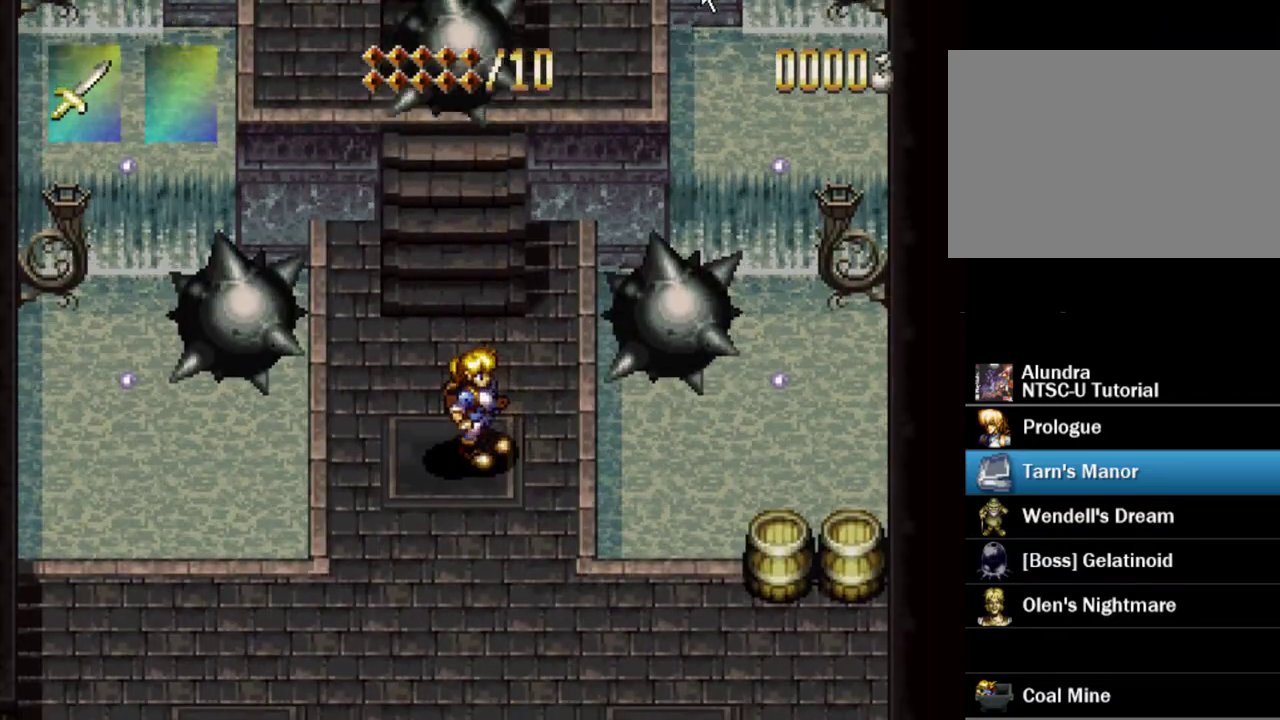
{"dt_ms": 400, "buttons": ["CROSS", "DPAD_DOWN", "DPAD_RIGHT"], "events": [[333, "CROSS", "down"]]}
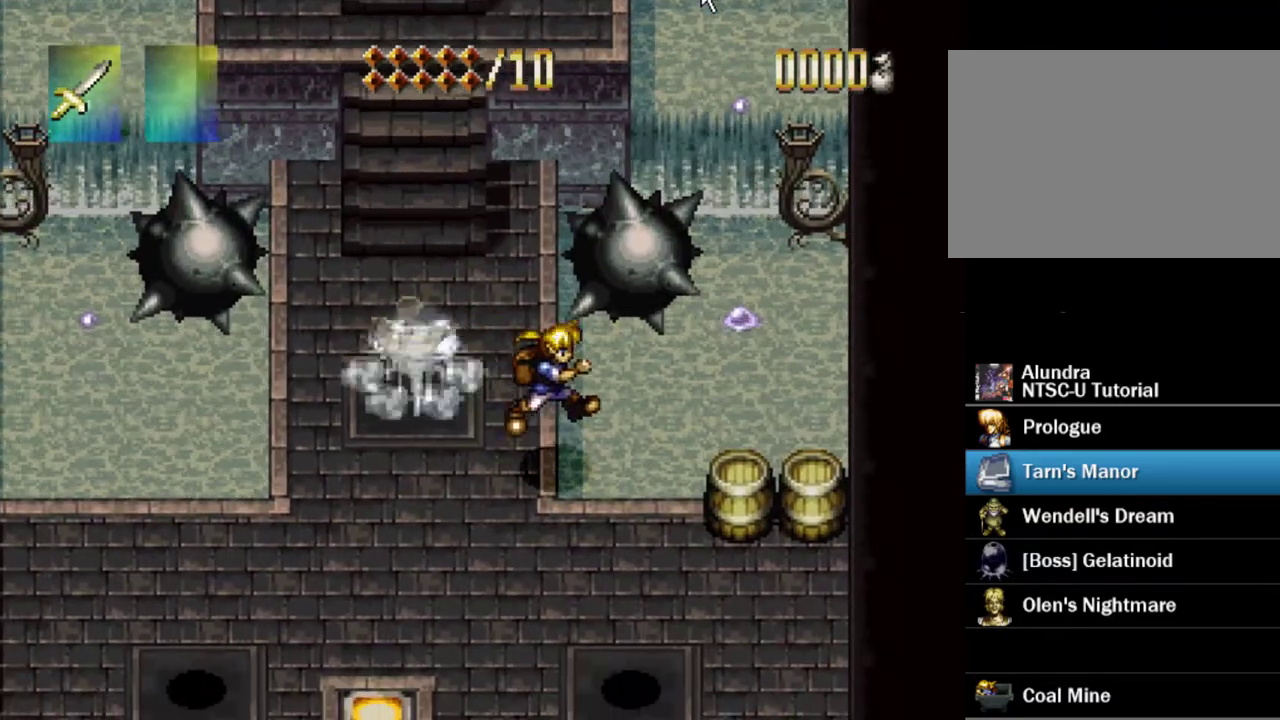
{"dt_ms": 500, "buttons": ["CROSS", "SQUARE", "DPAD_RIGHT"], "events": [[33, "CROSS", "up"], [267, "DPAD_DOWN", "up"], [433, "CROSS", "down"], [450, "SQUARE", "down"]]}
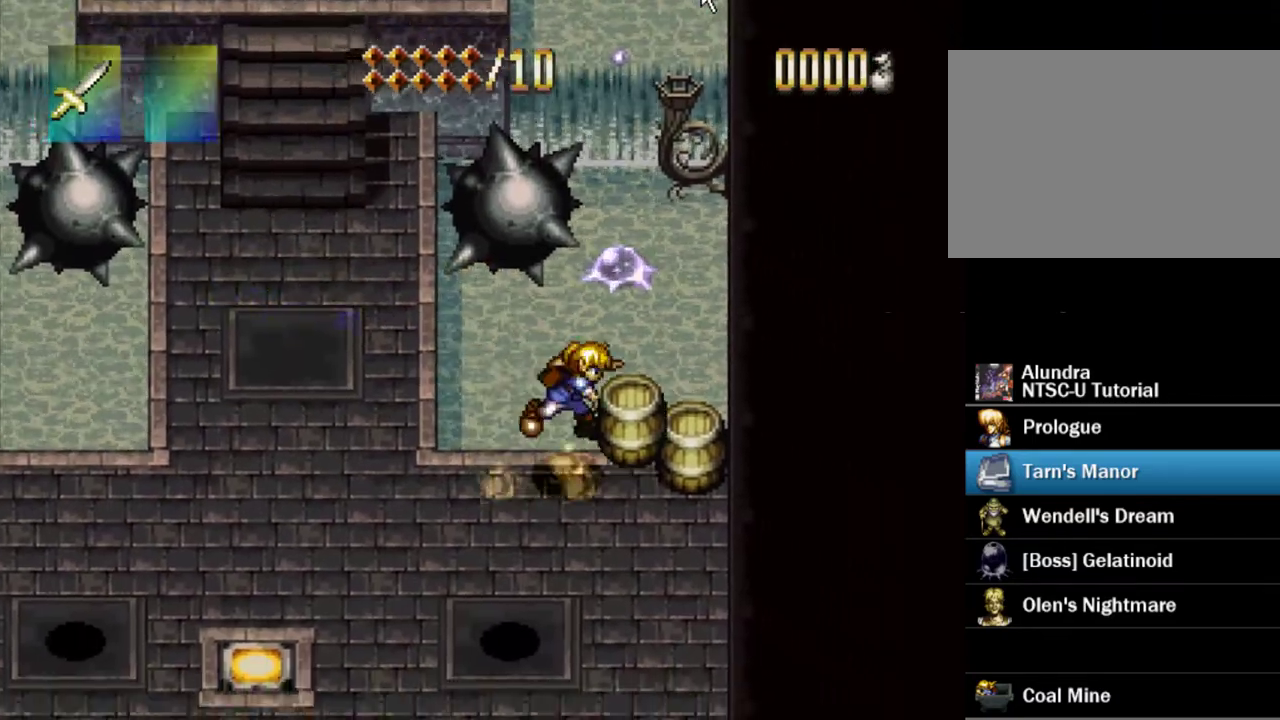
{"dt_ms": 200, "buttons": ["DPAD_LEFT"], "events": [[17, "DPAD_RIGHT", "up"], [117, "CROSS", "up"], [133, "DPAD_LEFT", "down"], [133, "SQUARE", "up"]]}
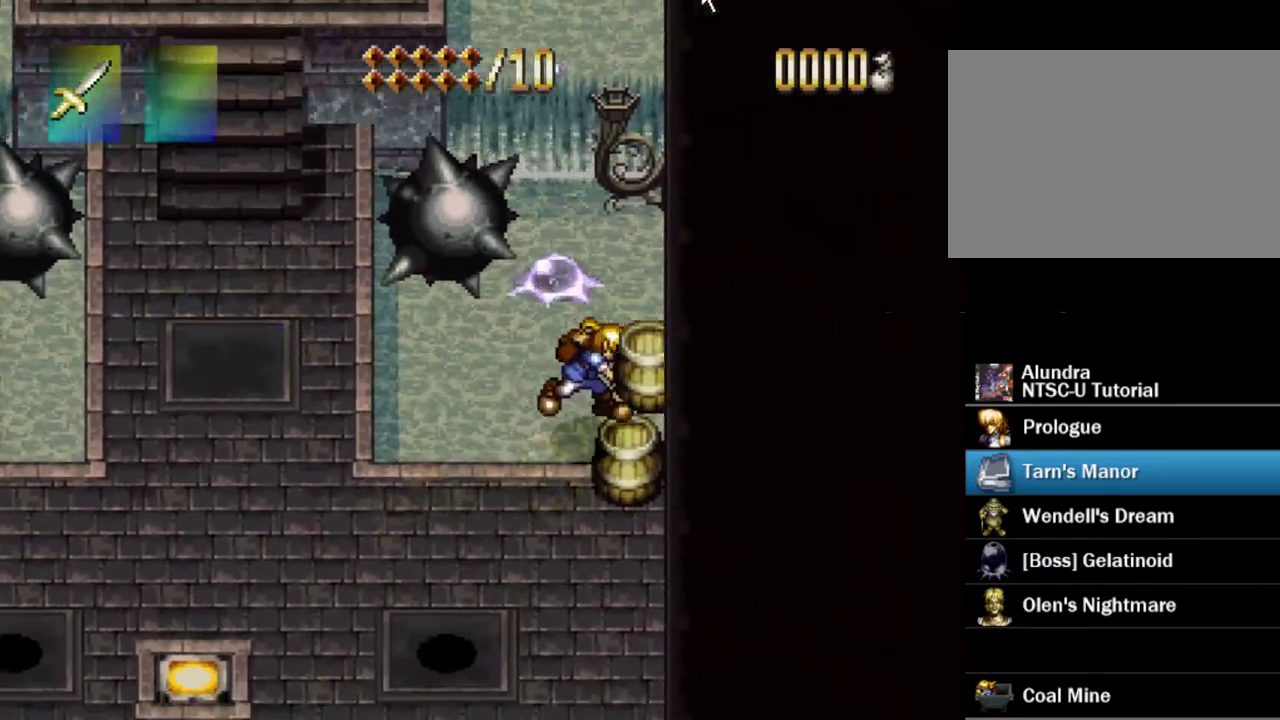
{"dt_ms": 400, "buttons": ["DPAD_DOWN", "DPAD_LEFT"], "events": [[200, "CROSS", "down"], [250, "DPAD_DOWN", "down"], [333, "CROSS", "up"]]}
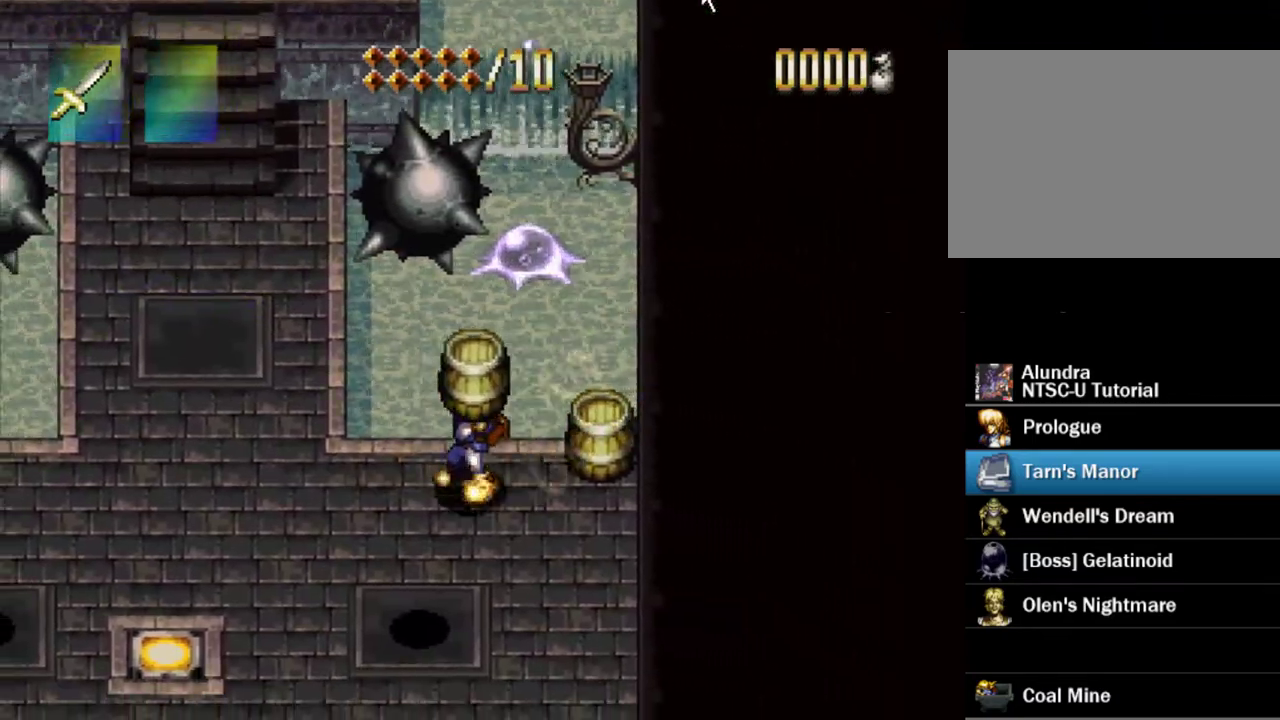
{"dt_ms": 700, "buttons": ["DPAD_DOWN", "DPAD_LEFT"], "events": [[150, "DPAD_DOWN", "up"], [200, "DPAD_UP", "down"], [300, "DPAD_UP", "up"], [617, "DPAD_DOWN", "down"]]}
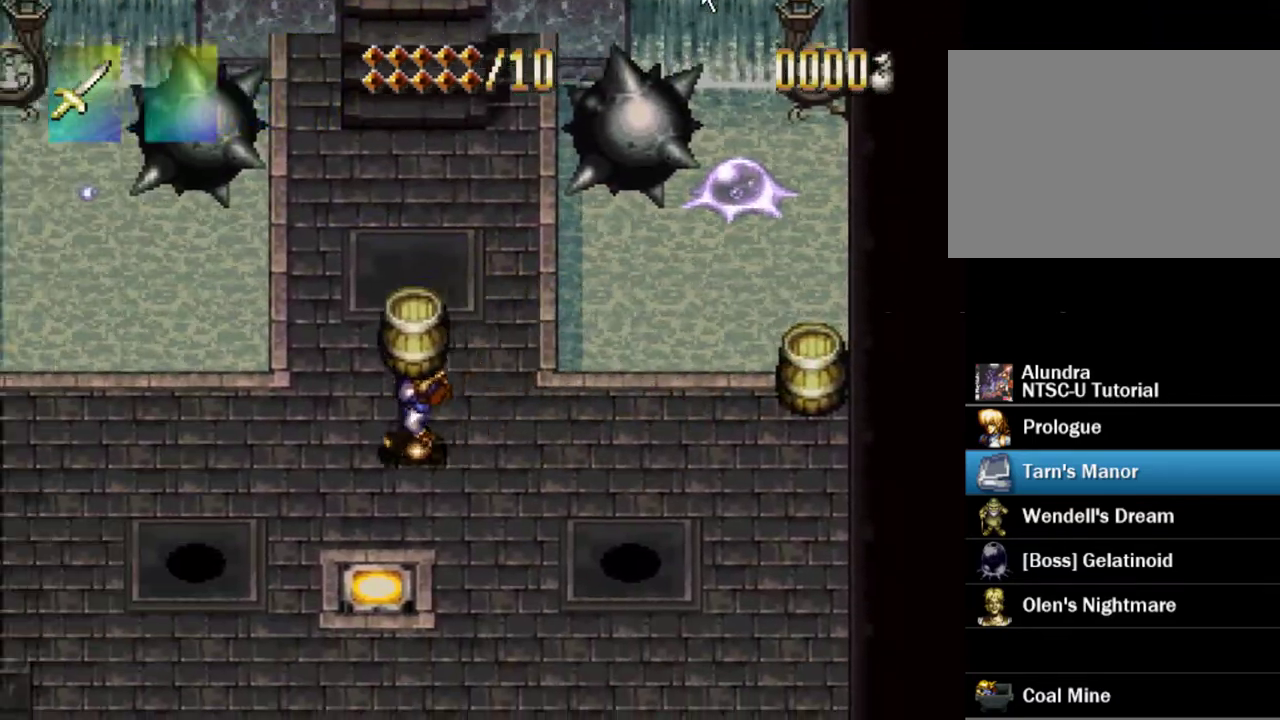
{"dt_ms": 500, "buttons": ["DPAD_DOWN"], "events": [[117, "DPAD_LEFT", "up"], [150, "DPAD_DOWN", "up"], [200, "SQUARE", "down"], [283, "SQUARE", "up"], [483, "DPAD_DOWN", "down"]]}
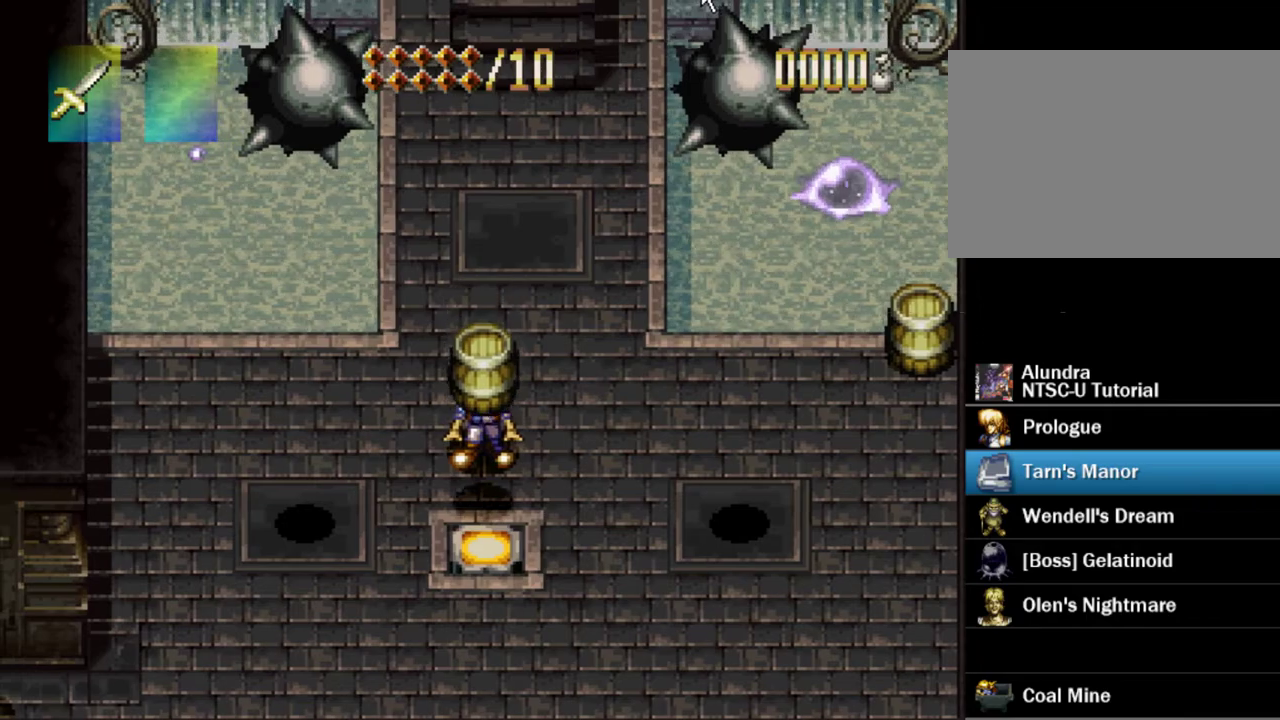
{"dt_ms": 300, "buttons": ["DPAD_DOWN"], "events": [[133, "CROSS", "down"], [283, "CROSS", "up"]]}
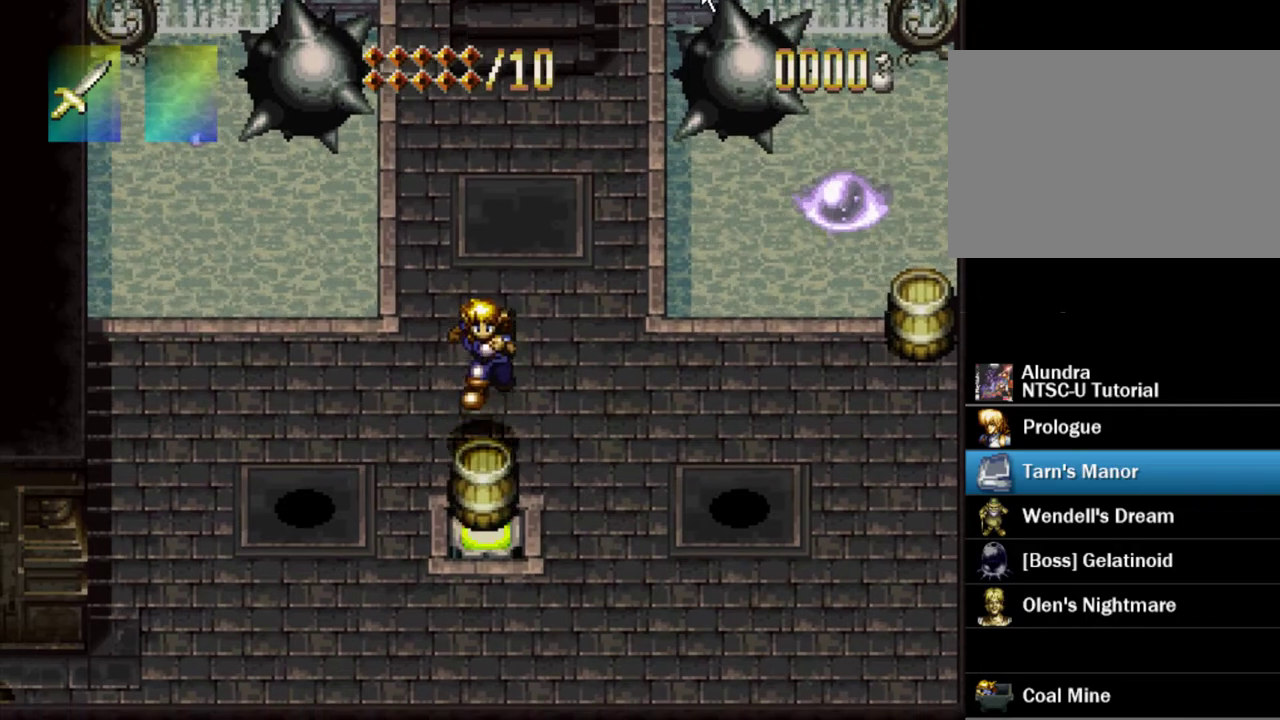
{"dt_ms": 600, "buttons": ["TRIANGLE", "DPAD_LEFT"], "events": [[217, "CROSS", "down"], [300, "CROSS", "up"], [550, "DPAD_LEFT", "down"], [567, "DPAD_DOWN", "up"], [583, "TRIANGLE", "down"]]}
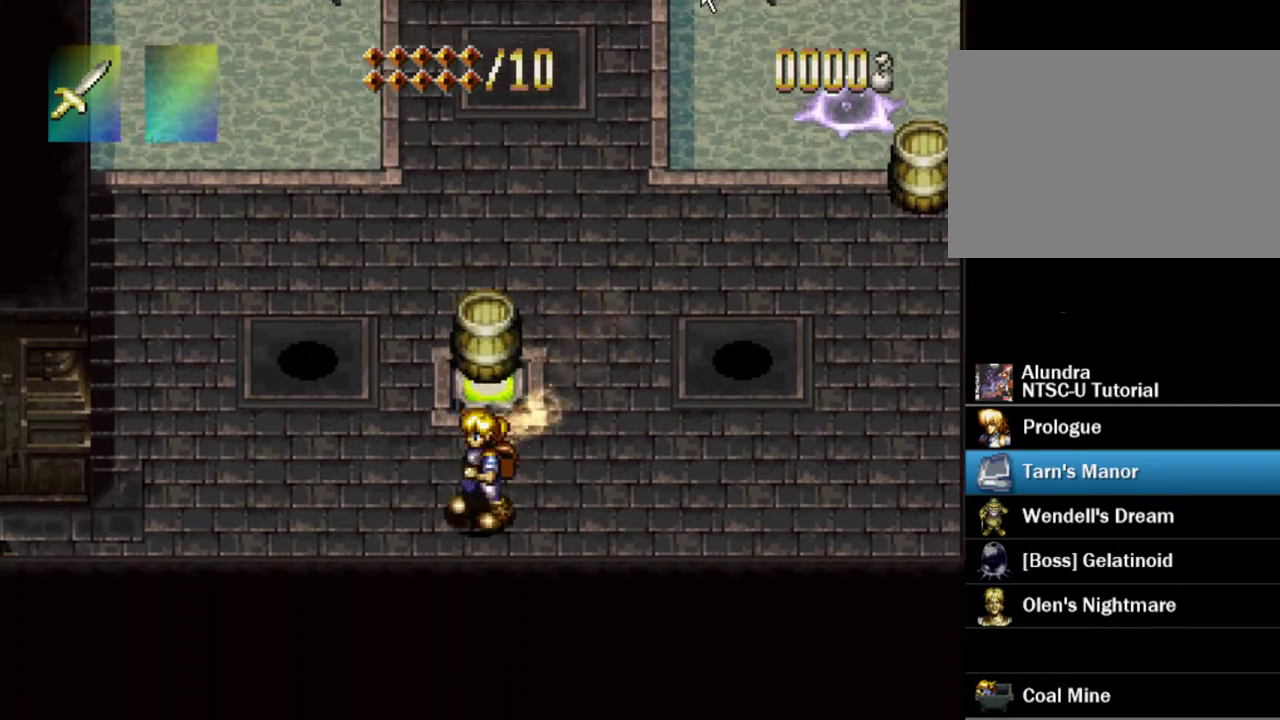
{"dt_ms": 500, "buttons": ["TRIANGLE", "DPAD_LEFT"], "events": []}
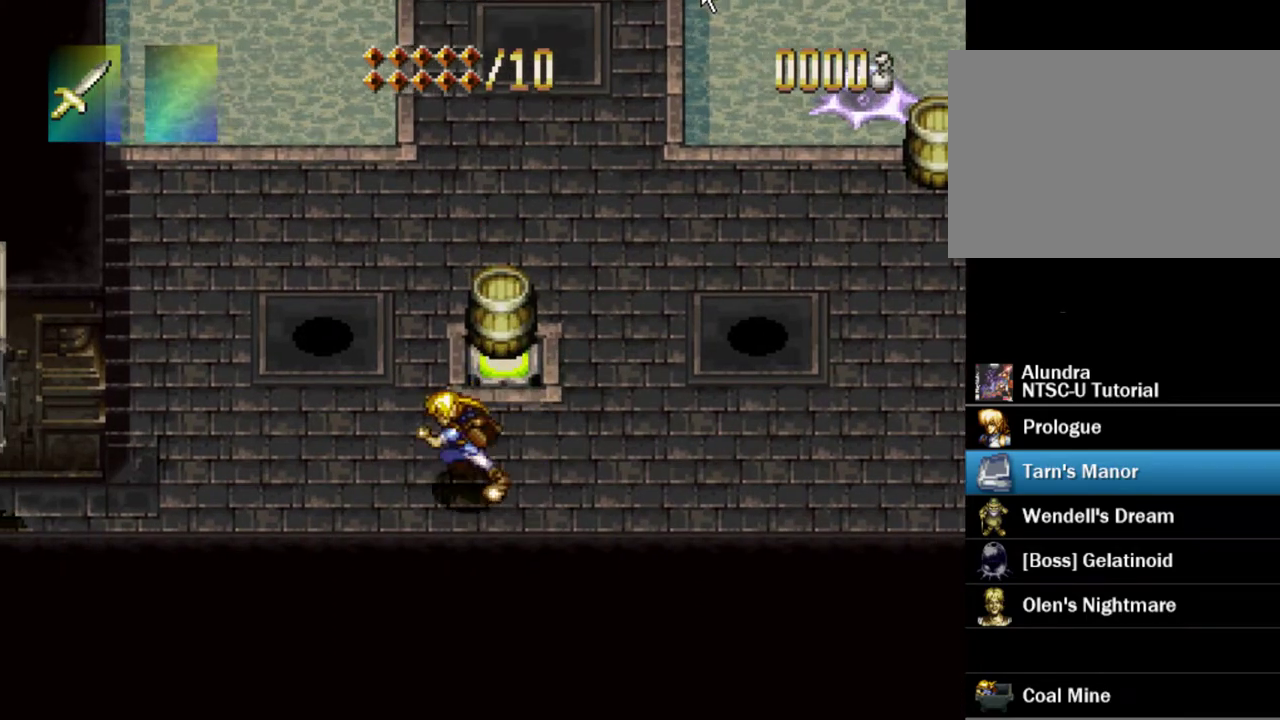
{"dt_ms": 300, "buttons": ["TRIANGLE", "DPAD_LEFT"], "events": []}
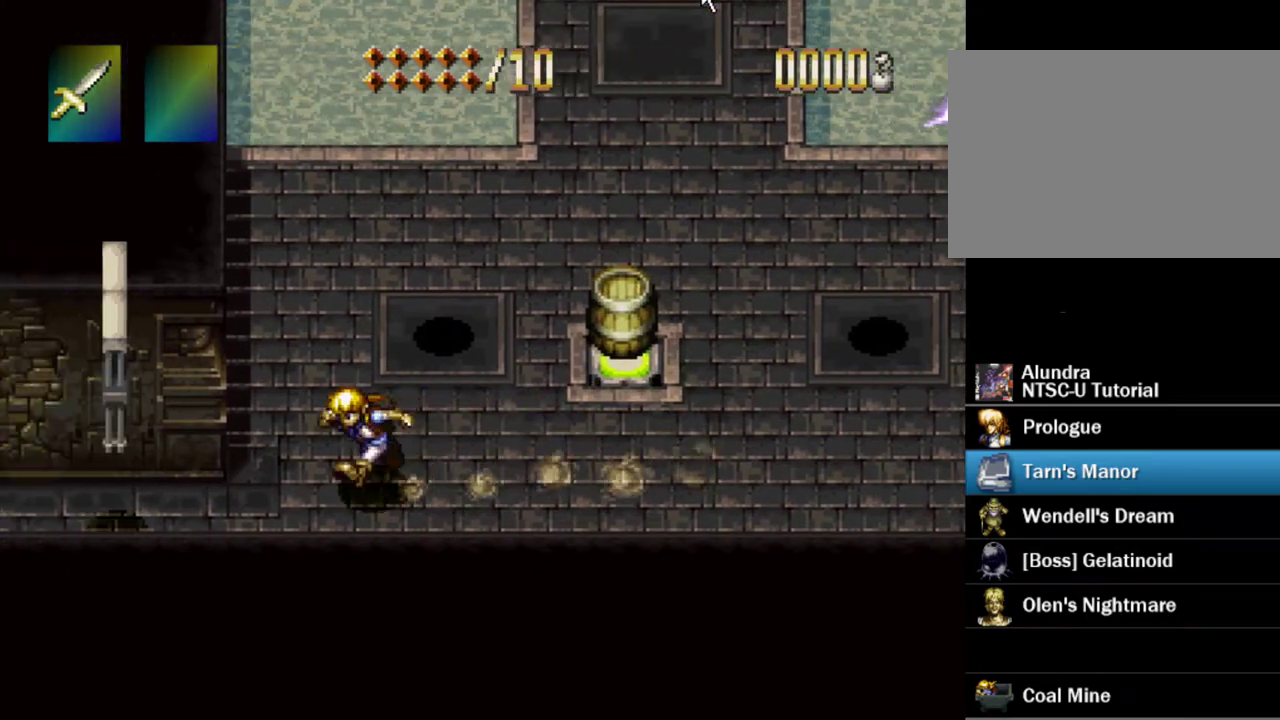
{"dt_ms": 600, "buttons": ["TRIANGLE", "DPAD_LEFT"], "events": []}
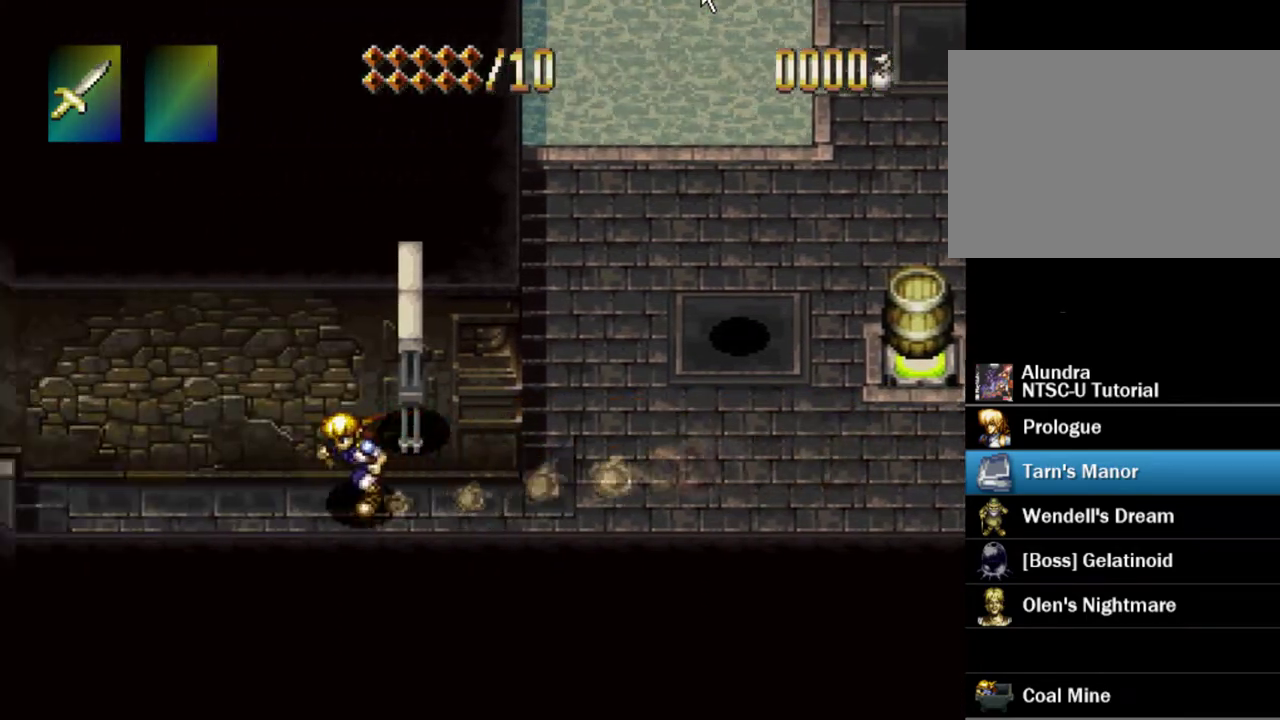
{"dt_ms": 300, "buttons": ["TRIANGLE", "DPAD_LEFT"], "events": []}